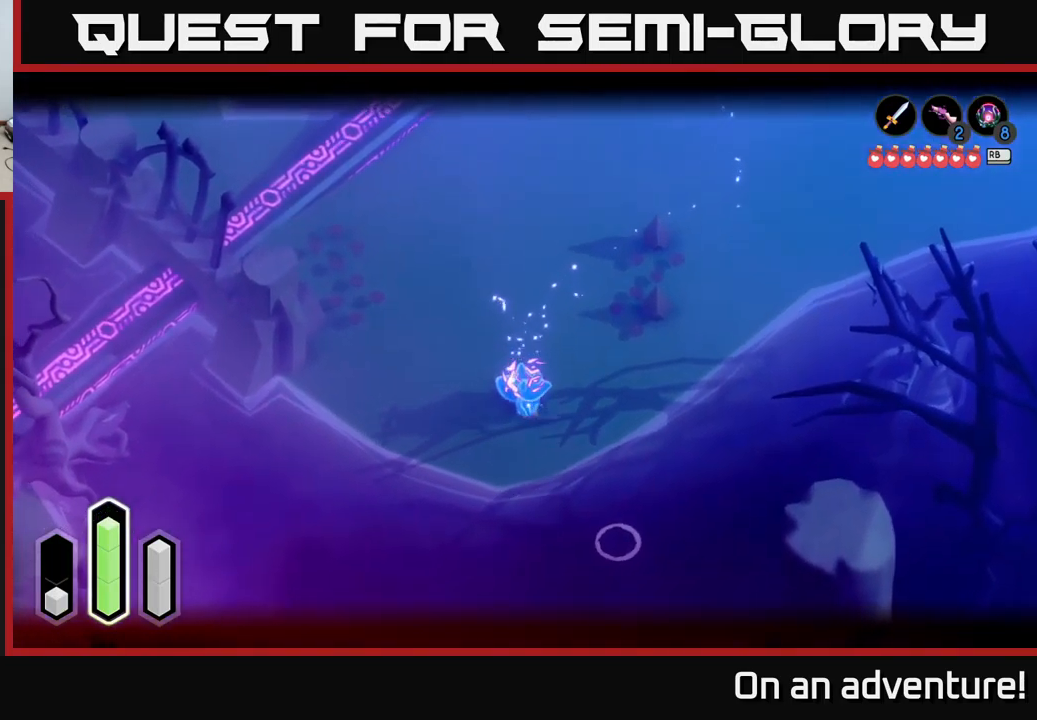
Gameplay with a controller (Xbox layout); each line is a JSON object with the inputs held at the frame after it. "events" lists button and stick changes between this image and that frame as [ms after this image, input, new state], when the widget could be followed in between.
{"buttons": ["X", "L2"], "left_stick": "down-right", "right_stick": "center", "events": [[283, "X", "down"], [400, "X", "up"], [450, "X", "down"]]}
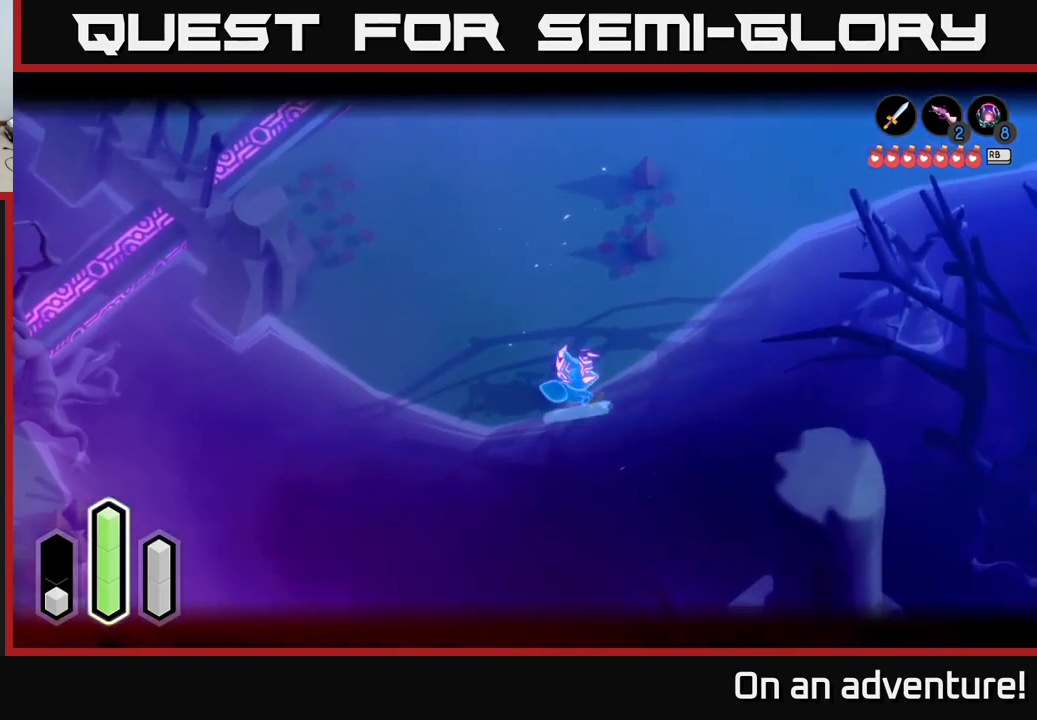
{"buttons": ["X", "L2"], "left_stick": "down-right", "right_stick": "center", "events": [[50, "X", "up"], [133, "X", "down"], [200, "X", "up"], [283, "X", "down"], [366, "X", "up"], [466, "X", "down"]]}
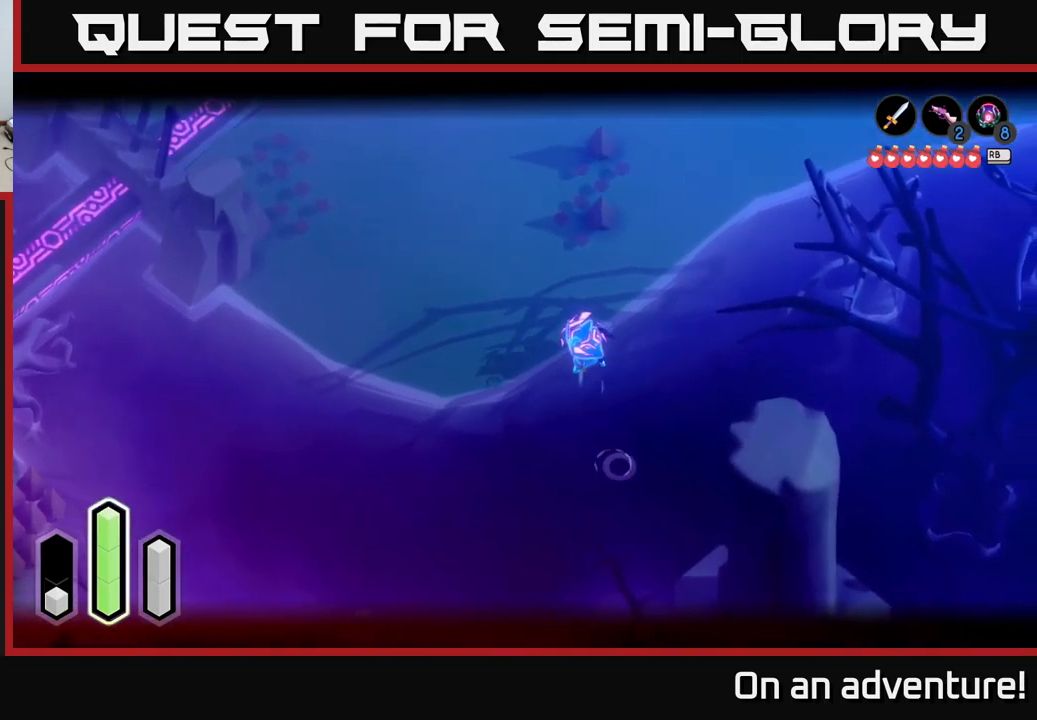
{"buttons": ["X", "L2"], "left_stick": "down", "right_stick": "center", "events": [[50, "X", "up"], [116, "X", "down"], [200, "left_stick", "down"], [216, "X", "up"], [283, "X", "down"], [416, "X", "up"], [450, "X", "down"]]}
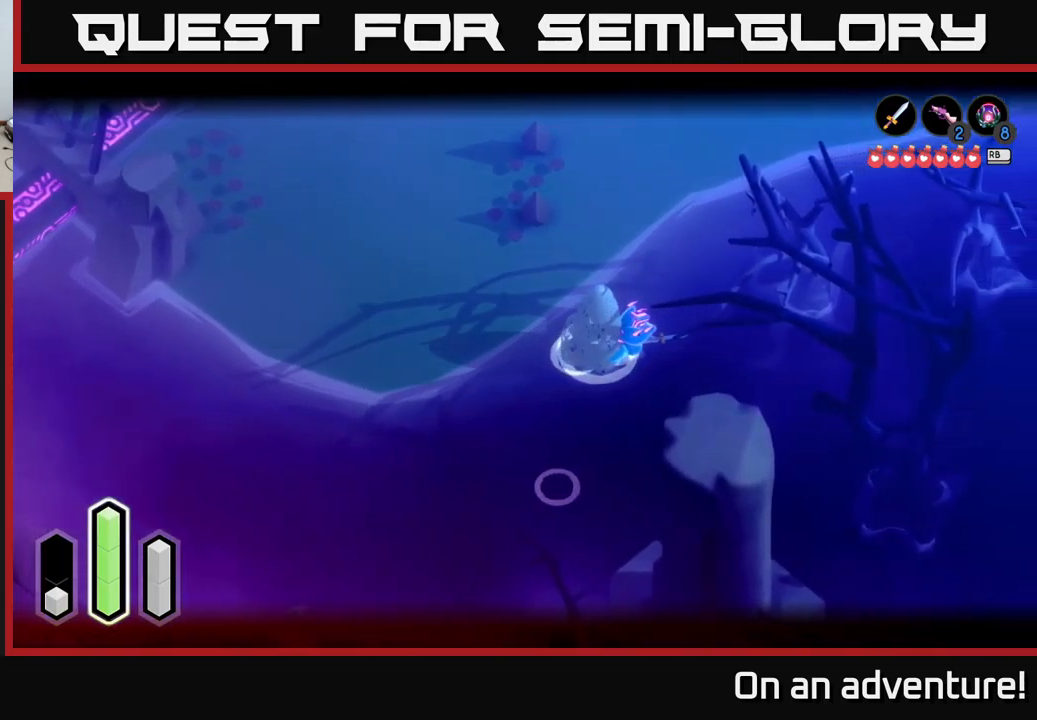
{"buttons": [], "left_stick": "up", "right_stick": "center", "events": [[83, "X", "up"], [150, "L2", "up"], [283, "left_stick", "left"], [350, "left_stick", "up"]]}
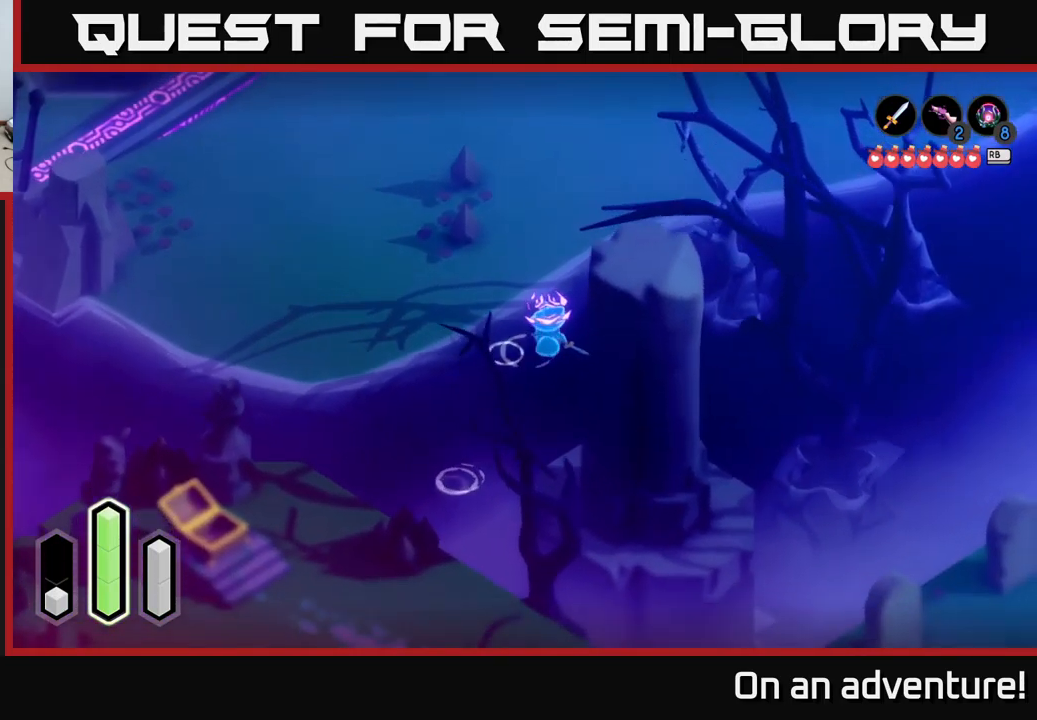
{"buttons": [], "left_stick": "up", "right_stick": "center", "events": []}
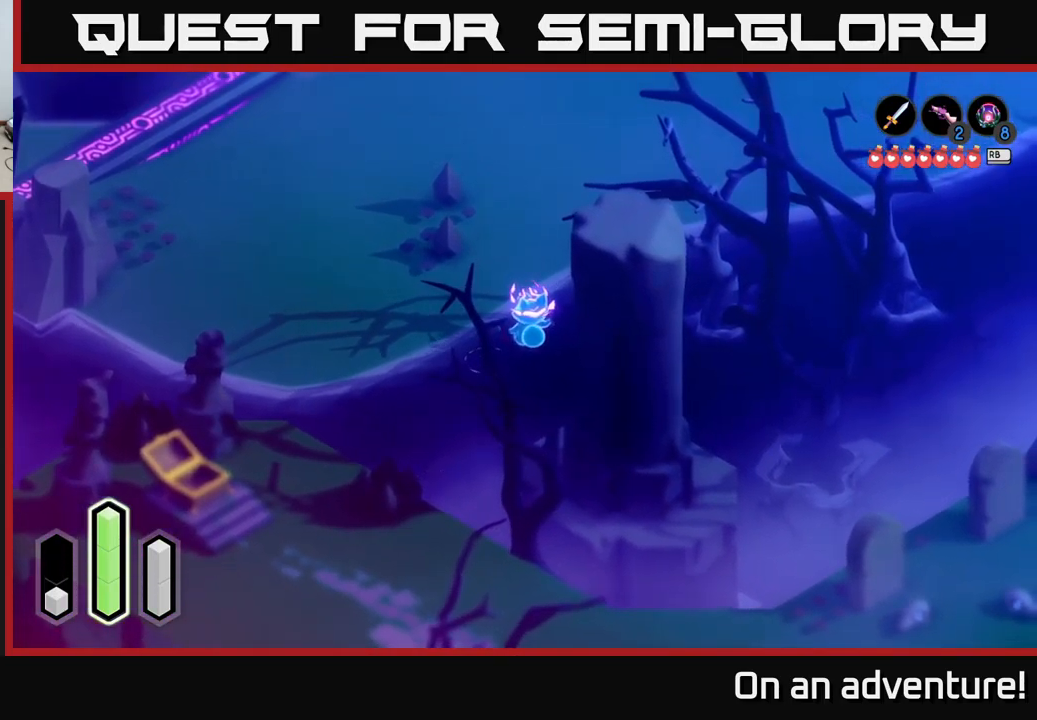
{"buttons": [], "left_stick": "up", "right_stick": "center", "events": []}
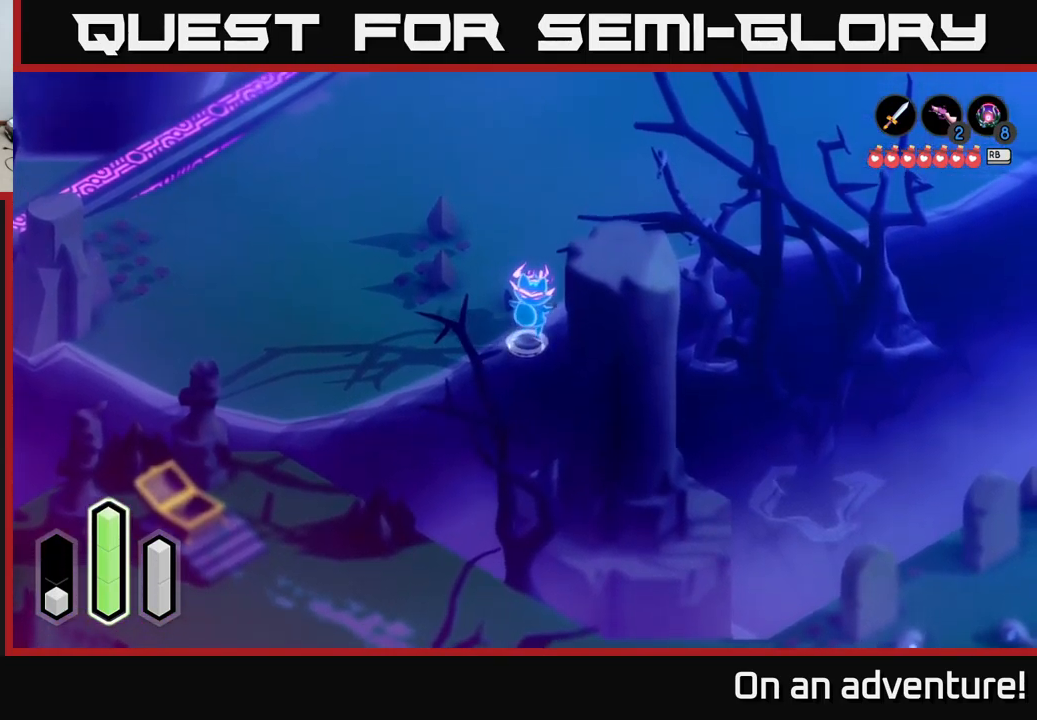
{"buttons": [], "left_stick": "up", "right_stick": "center", "events": [[183, "A", "down"], [283, "A", "up"]]}
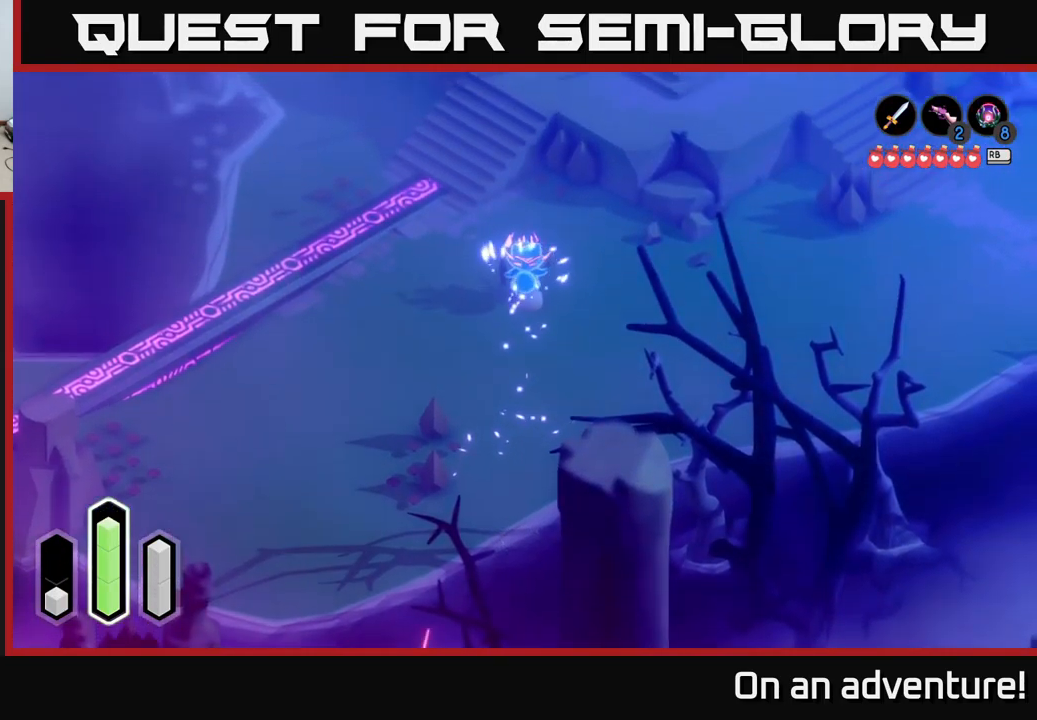
{"buttons": ["L2"], "left_stick": "down", "right_stick": "center", "events": [[183, "L2", "down"], [266, "left_stick", "down"], [366, "X", "down"], [450, "X", "up"]]}
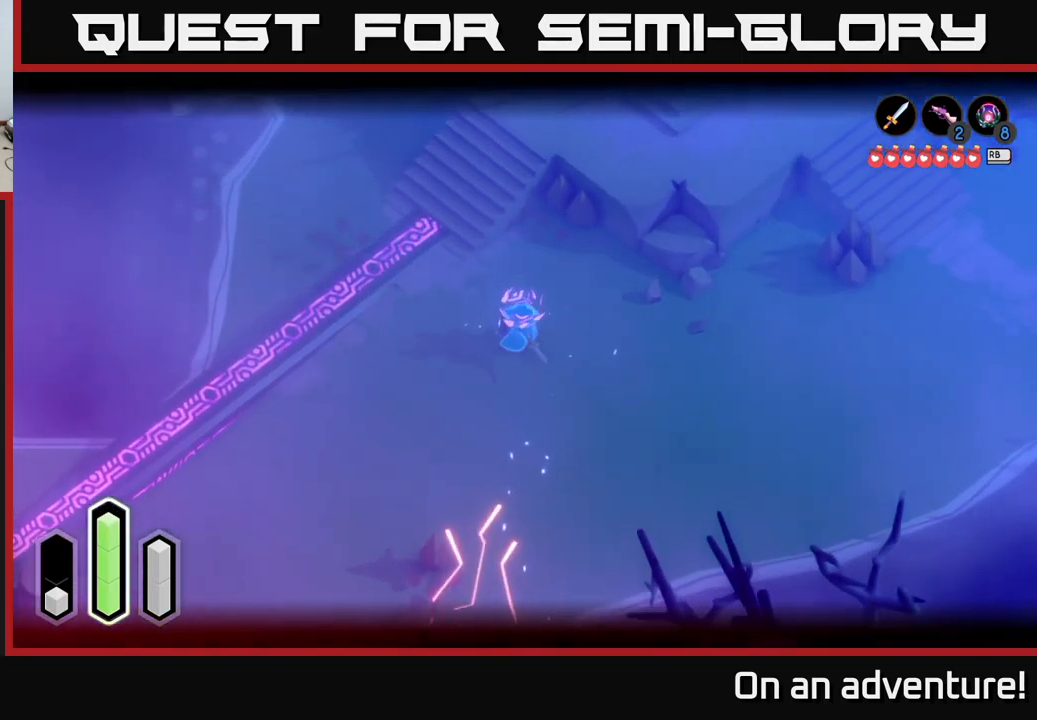
{"buttons": ["A", "L2"], "left_stick": "down", "right_stick": "center", "events": [[66, "X", "down"], [150, "X", "up"], [400, "A", "down"]]}
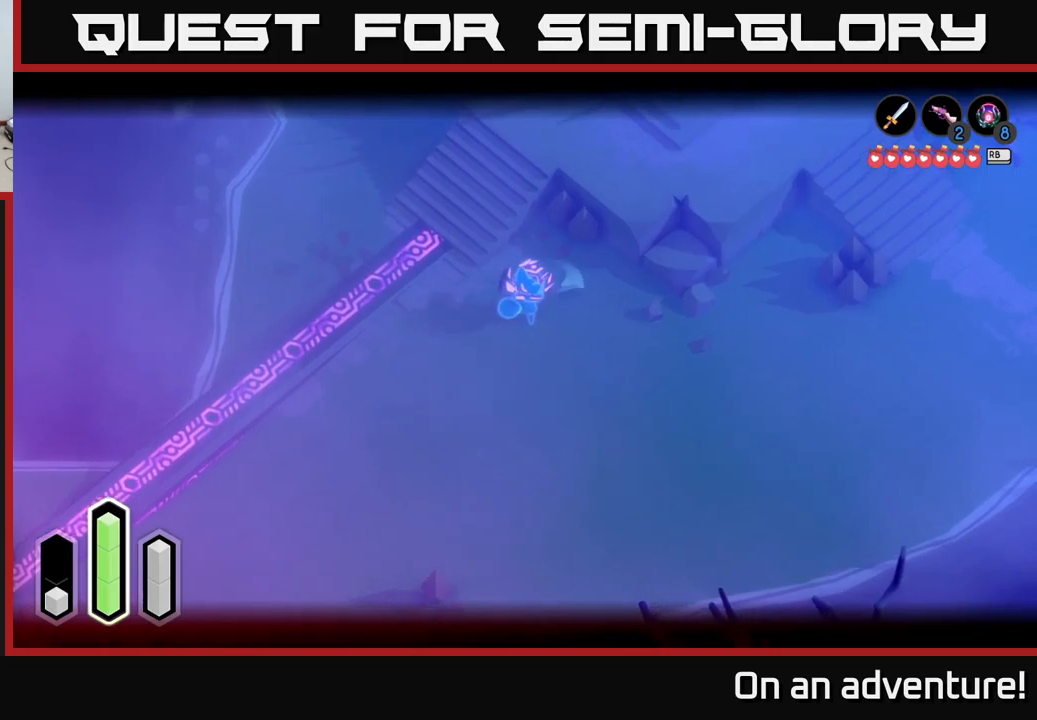
{"buttons": ["L2"], "left_stick": "down", "right_stick": "center", "events": [[33, "A", "up"], [33, "X", "down"], [133, "X", "up"], [317, "A", "down"], [450, "A", "up"]]}
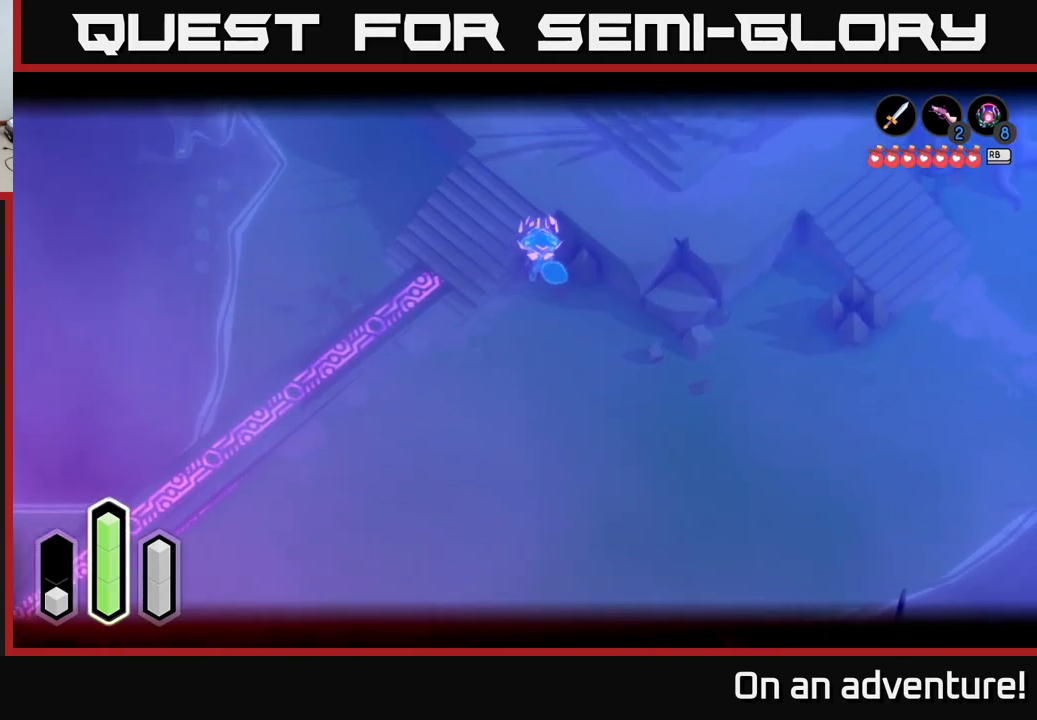
{"buttons": ["L2"], "left_stick": "down", "right_stick": "center", "events": [[33, "X", "down"], [67, "X", "up"]]}
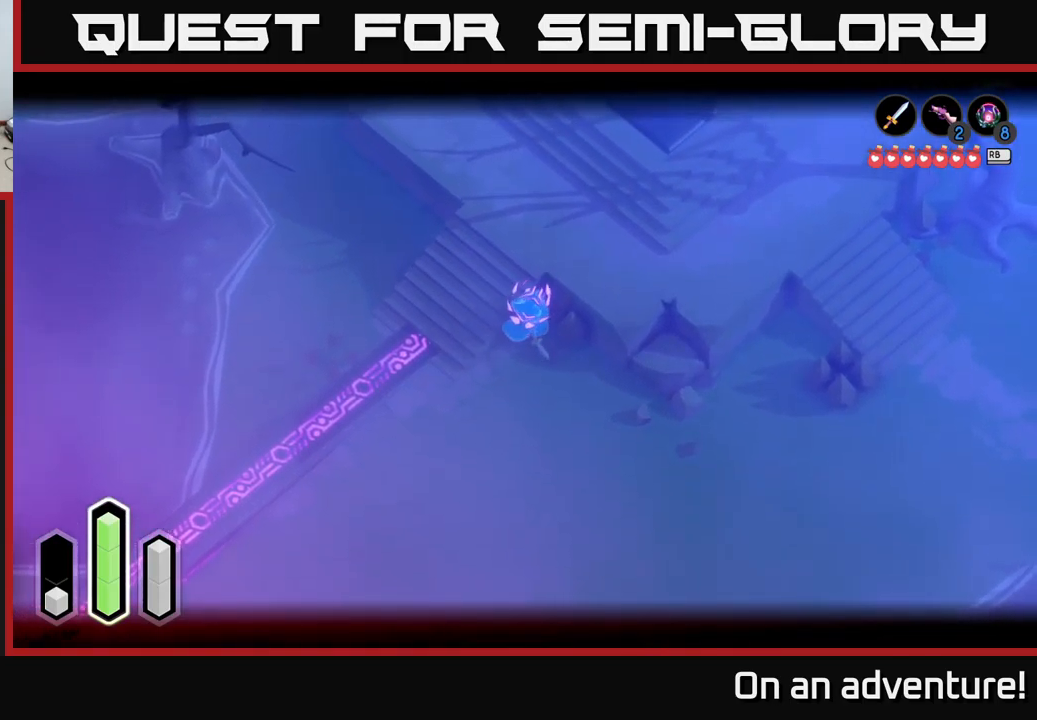
{"buttons": [], "left_stick": "center", "right_stick": "center", "events": [[117, "L2", "up"], [317, "left_stick", "center"]]}
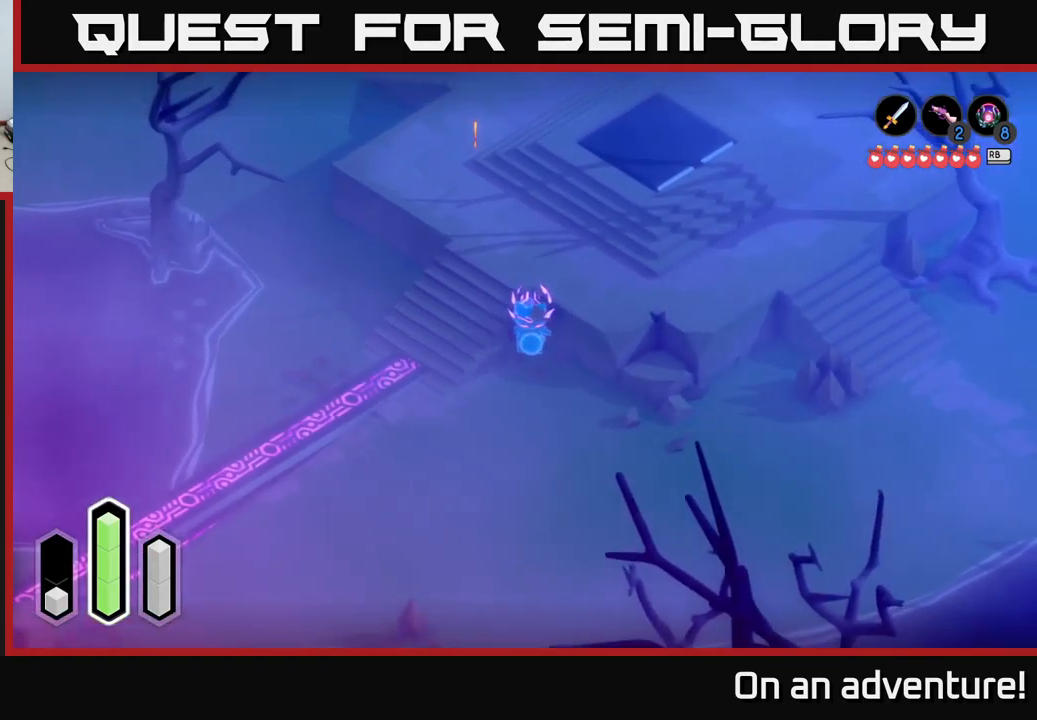
{"buttons": ["L2"], "left_stick": "down", "right_stick": "center", "events": [[33, "left_stick", "down"], [450, "L2", "down"]]}
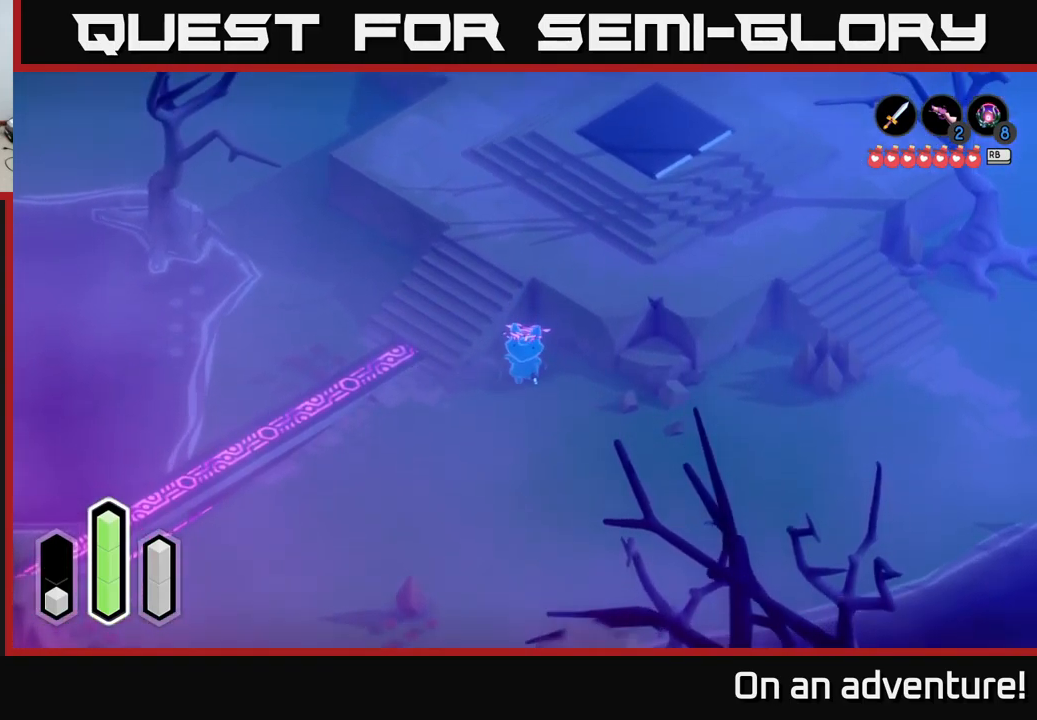
{"buttons": ["L2"], "left_stick": "center", "right_stick": "center", "events": [[317, "left_stick", "center"]]}
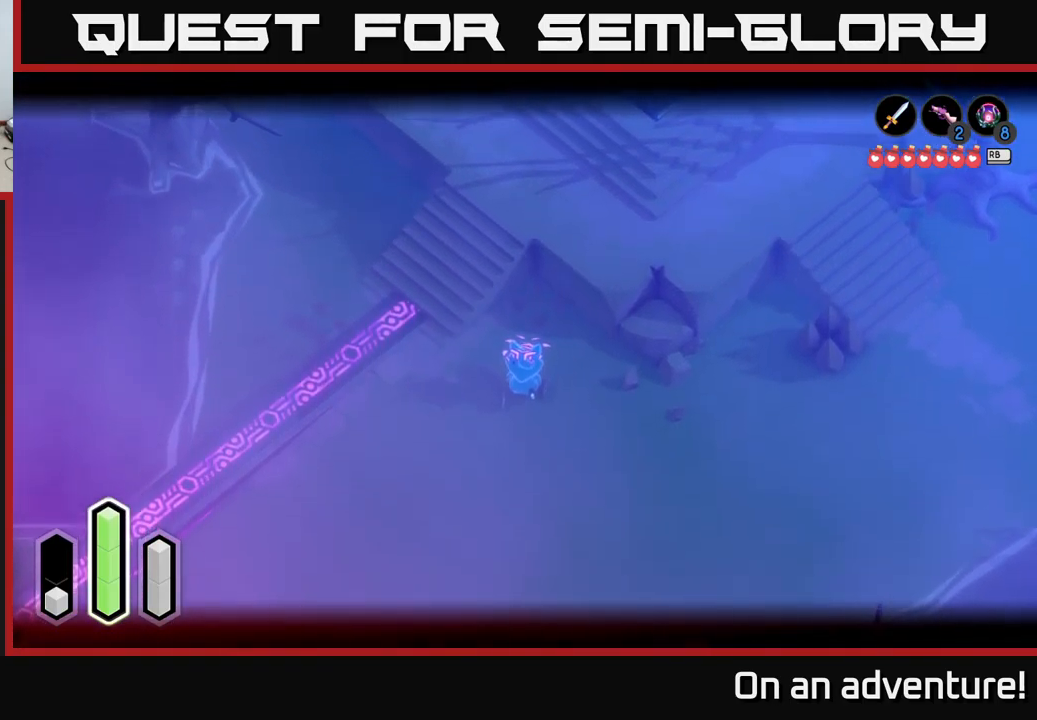
{"buttons": ["L2"], "left_stick": "down-left", "right_stick": "center", "events": [[333, "left_stick", "left"], [383, "A", "down"], [400, "left_stick", "down-left"], [467, "A", "up"]]}
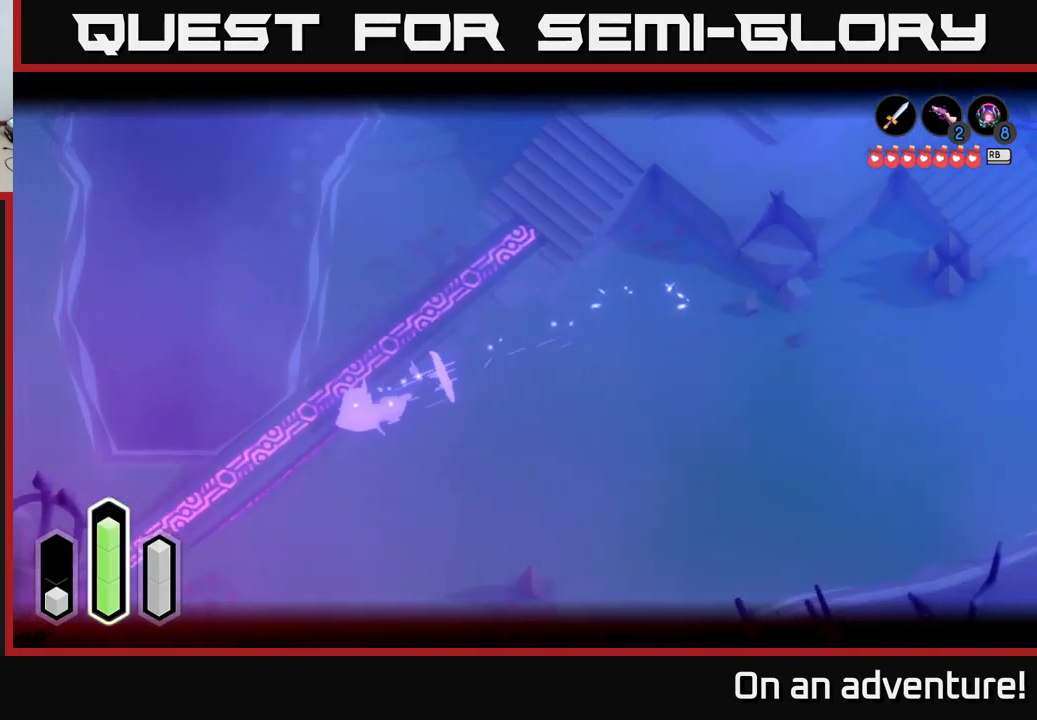
{"buttons": ["X", "L2"], "left_stick": "up-right", "right_stick": "center", "events": [[100, "left_stick", "right"], [333, "left_stick", "up-right"], [483, "X", "down"]]}
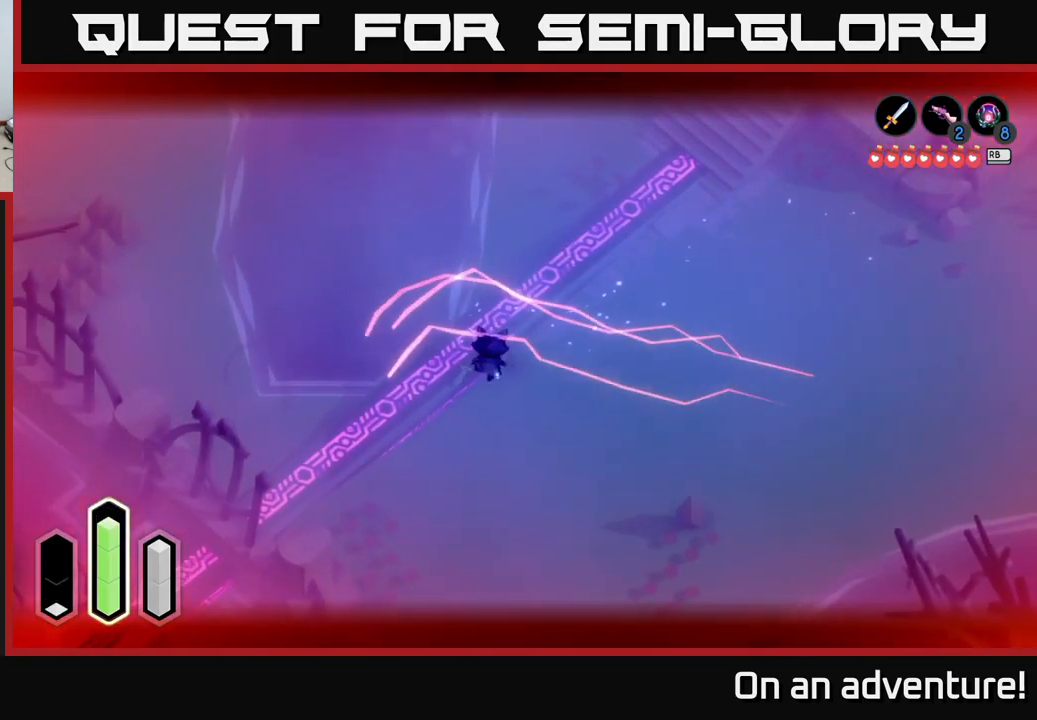
{"buttons": ["L2"], "left_stick": "up-left", "right_stick": "center", "events": [[67, "X", "up"], [167, "left_stick", "left"], [200, "X", "down"], [250, "X", "up"], [333, "X", "down"], [400, "X", "up"], [400, "left_stick", "up-left"]]}
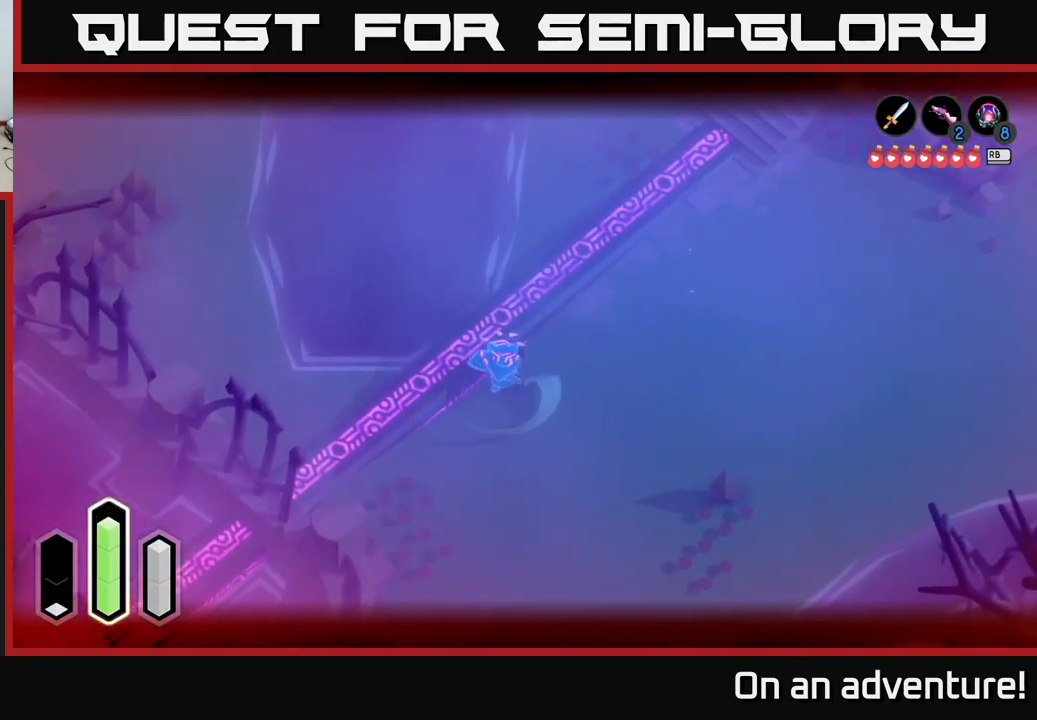
{"buttons": ["L2"], "left_stick": "up-left", "right_stick": "center", "events": [[17, "X", "down"], [83, "X", "up"], [150, "X", "down"], [250, "X", "up"], [317, "X", "down"], [450, "X", "up"]]}
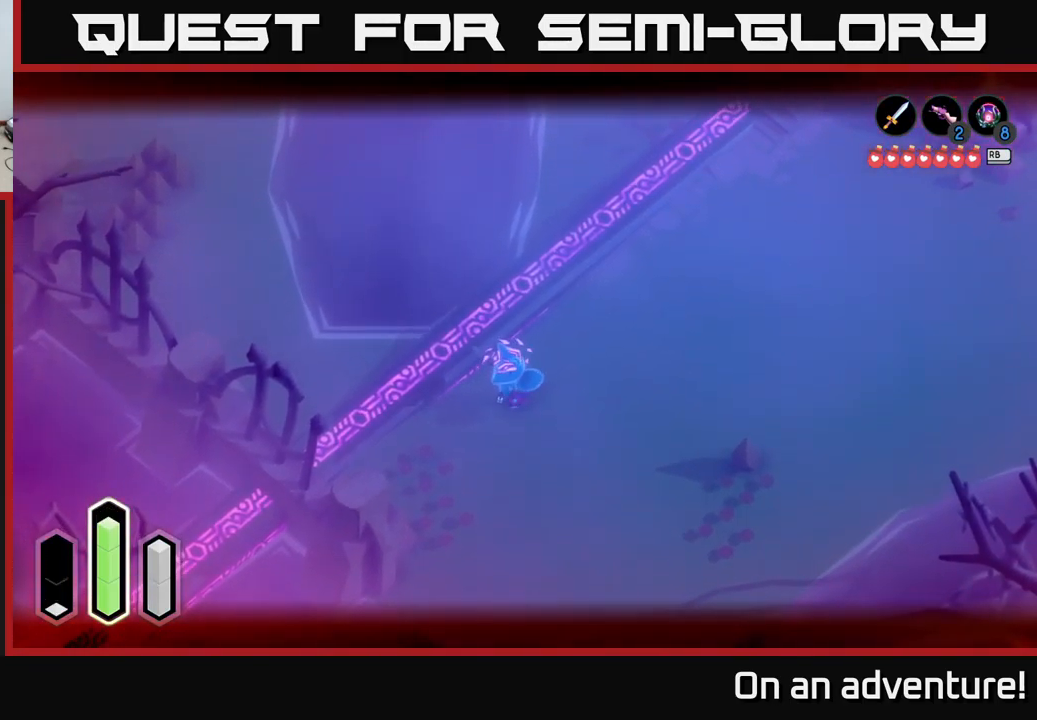
{"buttons": [], "left_stick": "right", "right_stick": "center", "events": [[50, "L2", "up"], [217, "X", "down"], [317, "X", "up"], [466, "left_stick", "right"]]}
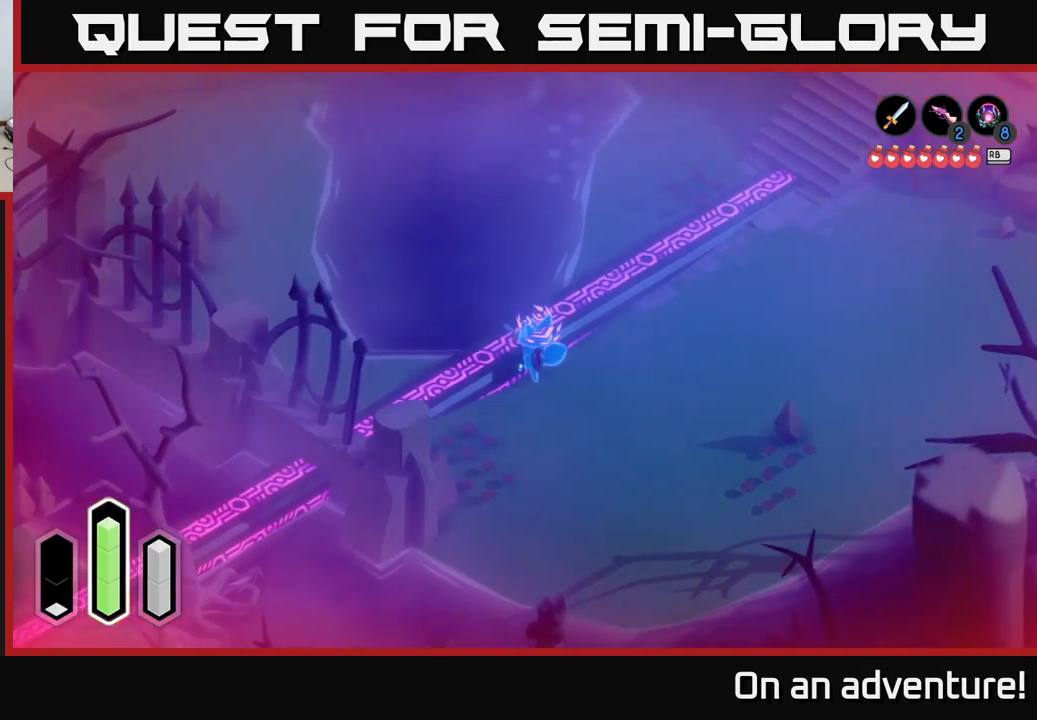
{"buttons": [], "left_stick": "right", "right_stick": "center", "events": [[100, "R1", "down"], [234, "R1", "up"]]}
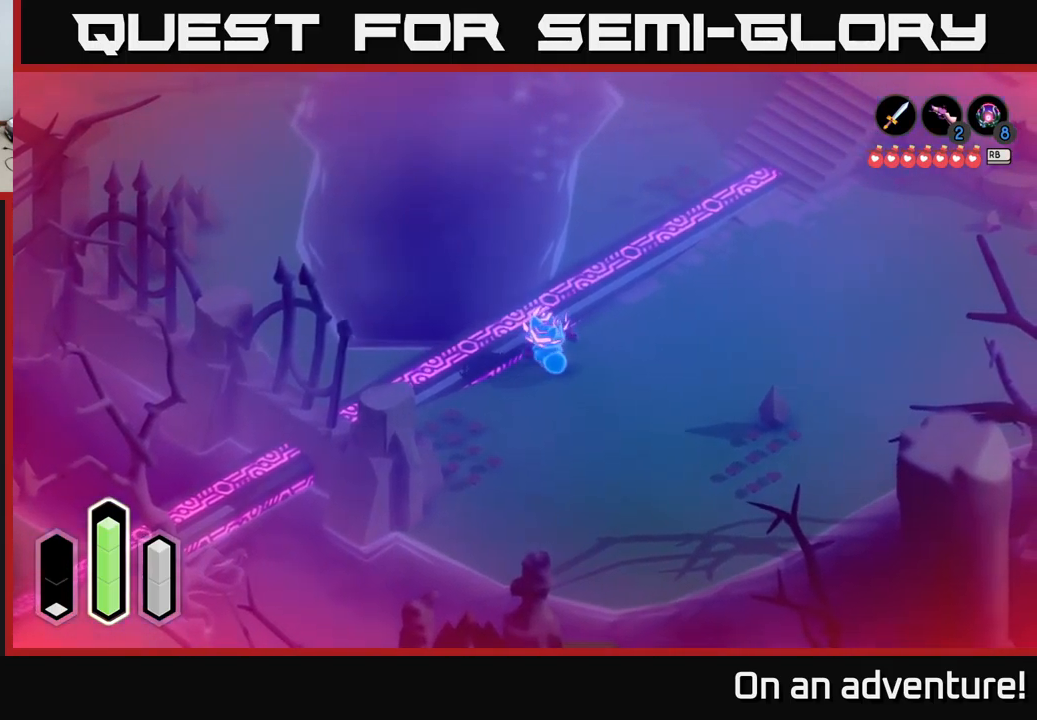
{"buttons": [], "left_stick": "right", "right_stick": "center", "events": []}
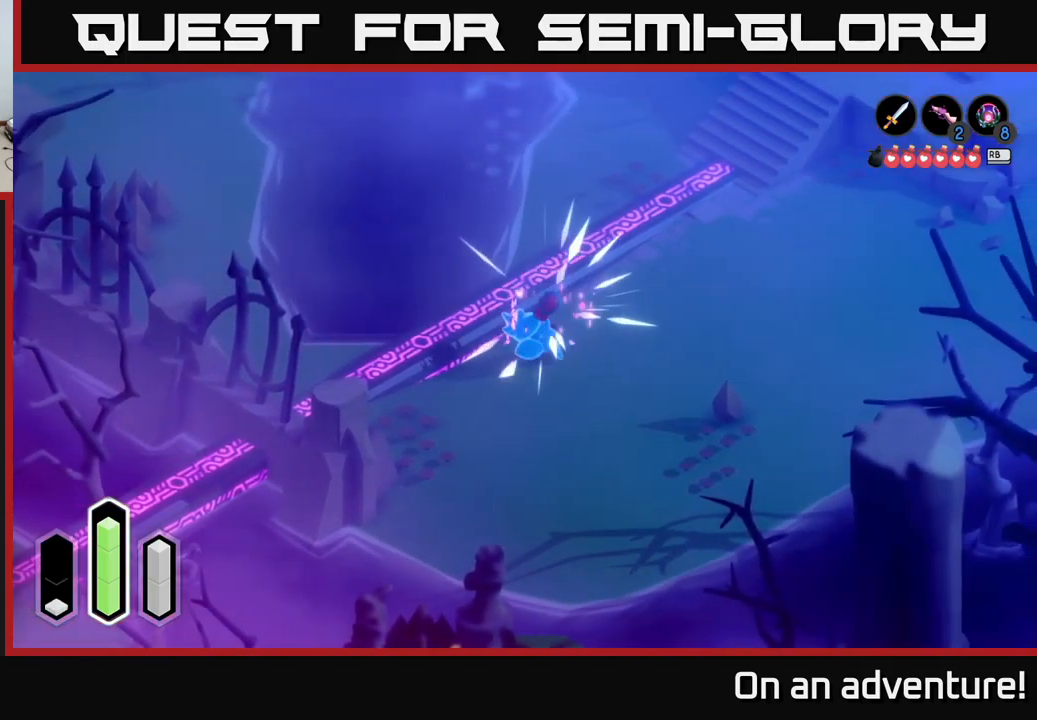
{"buttons": [], "left_stick": "right", "right_stick": "center", "events": []}
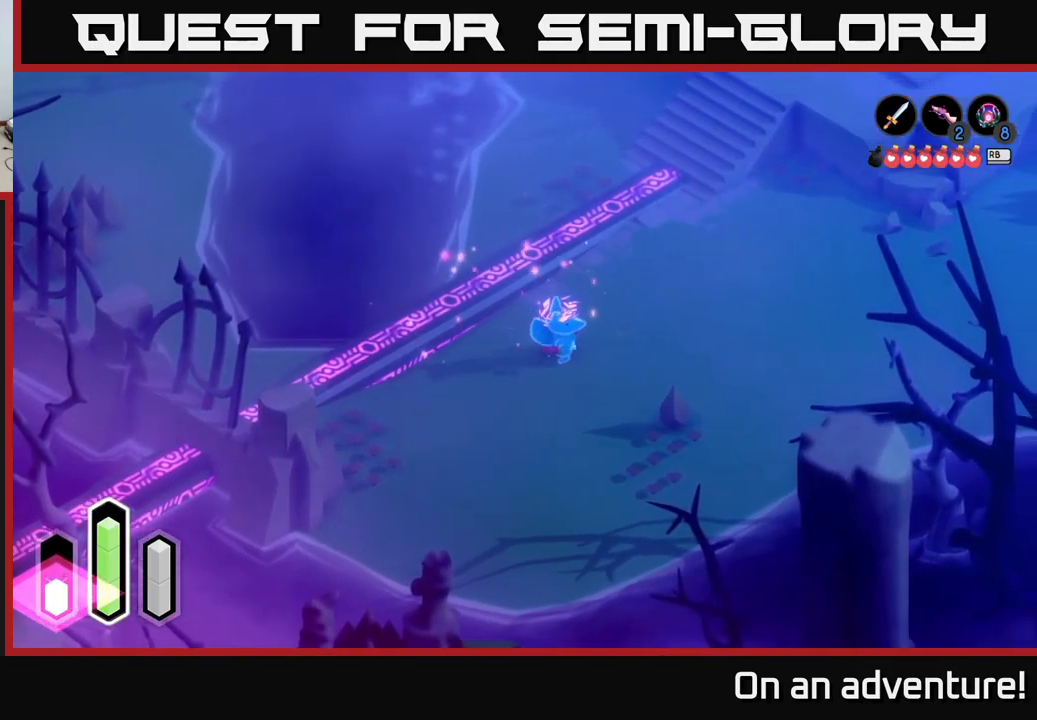
{"buttons": ["L2"], "left_stick": "center", "right_stick": "center", "events": [[150, "L2", "down"], [150, "left_stick", "up-left"], [367, "left_stick", "center"]]}
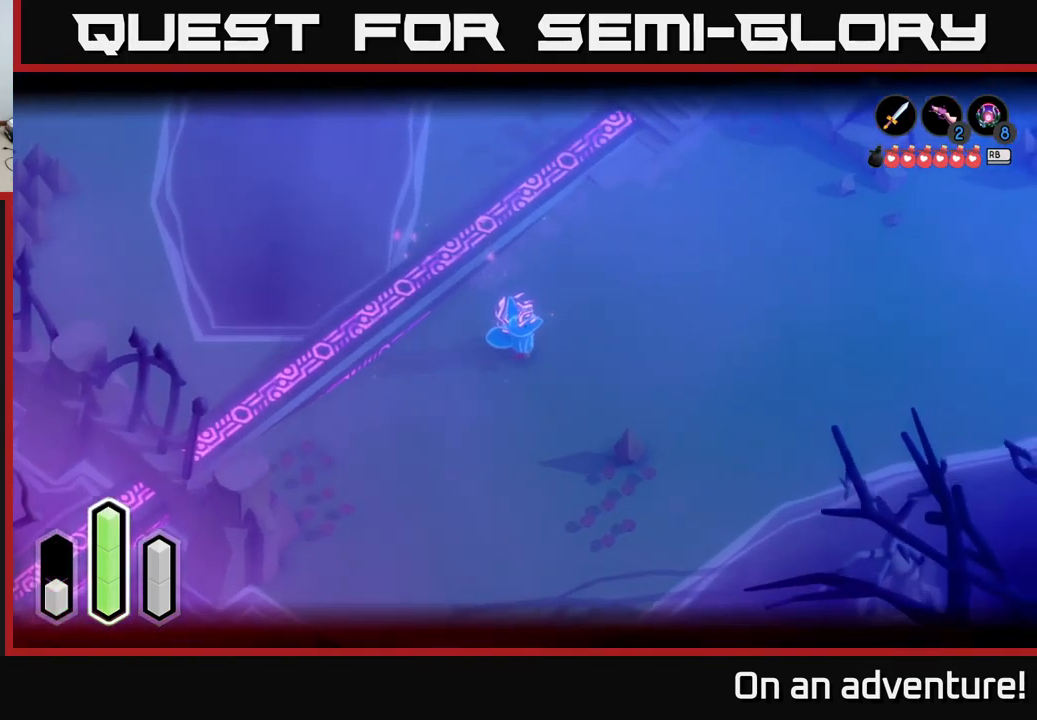
{"buttons": [], "left_stick": "up", "right_stick": "center", "events": [[67, "left_stick", "right"], [184, "L2", "up"], [484, "left_stick", "up"]]}
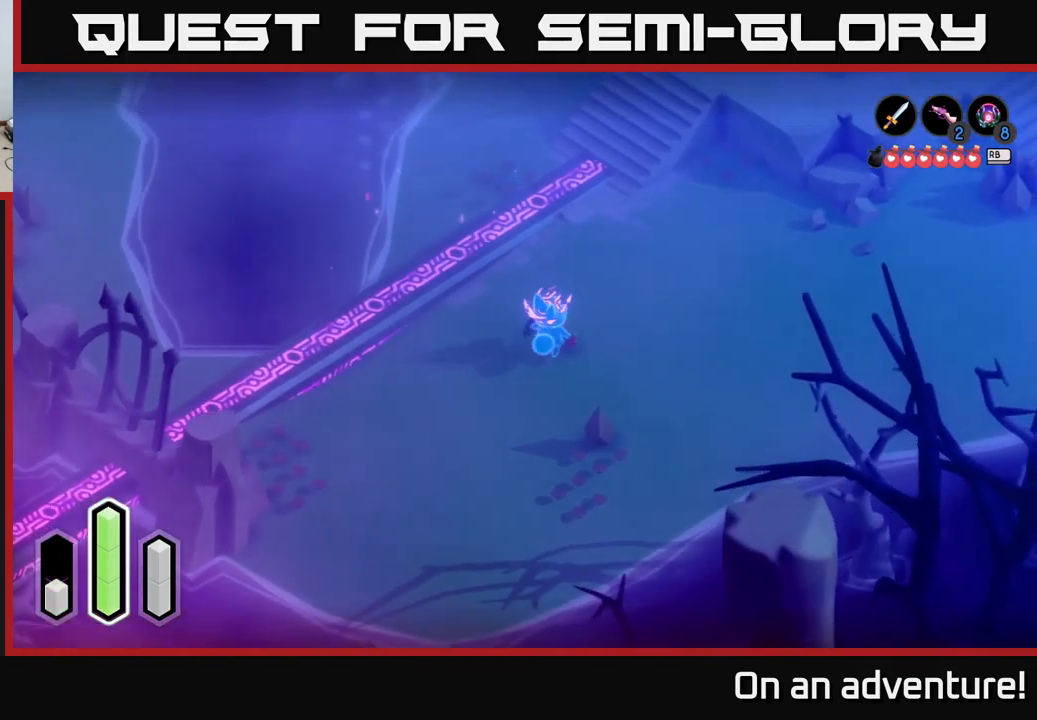
{"buttons": ["L2"], "left_stick": "down", "right_stick": "center", "events": [[84, "A", "down"], [184, "A", "up"], [267, "left_stick", "down"], [334, "L2", "down"]]}
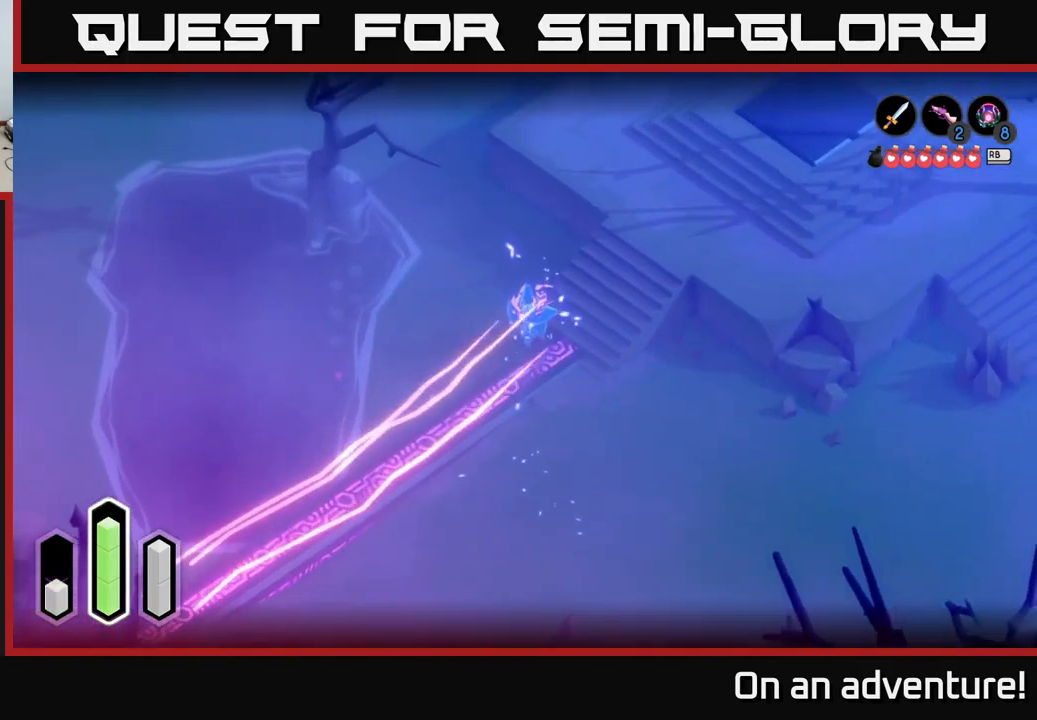
{"buttons": ["L2"], "left_stick": "right", "right_stick": "center", "events": [[150, "X", "down"], [217, "left_stick", "down-right"], [250, "X", "up"], [384, "X", "down"], [467, "X", "up"], [484, "left_stick", "right"]]}
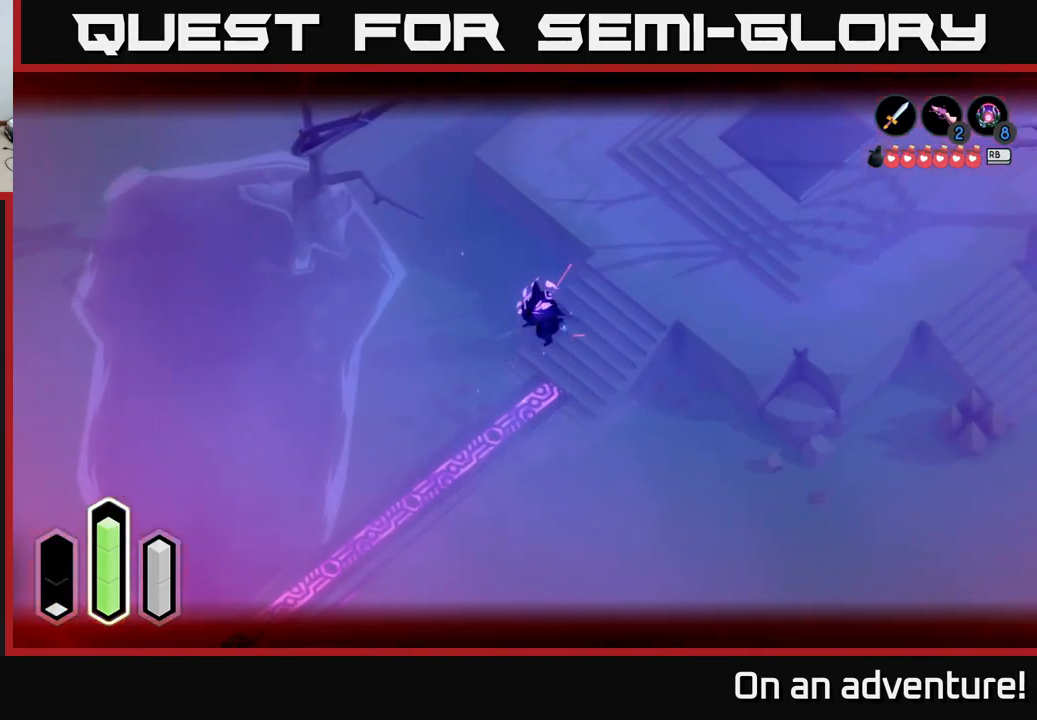
{"buttons": ["L2"], "left_stick": "down-right", "right_stick": "center", "events": [[50, "X", "down"], [100, "X", "up"], [150, "left_stick", "down-right"], [184, "X", "down"], [267, "X", "up"], [350, "X", "down"], [450, "X", "up"]]}
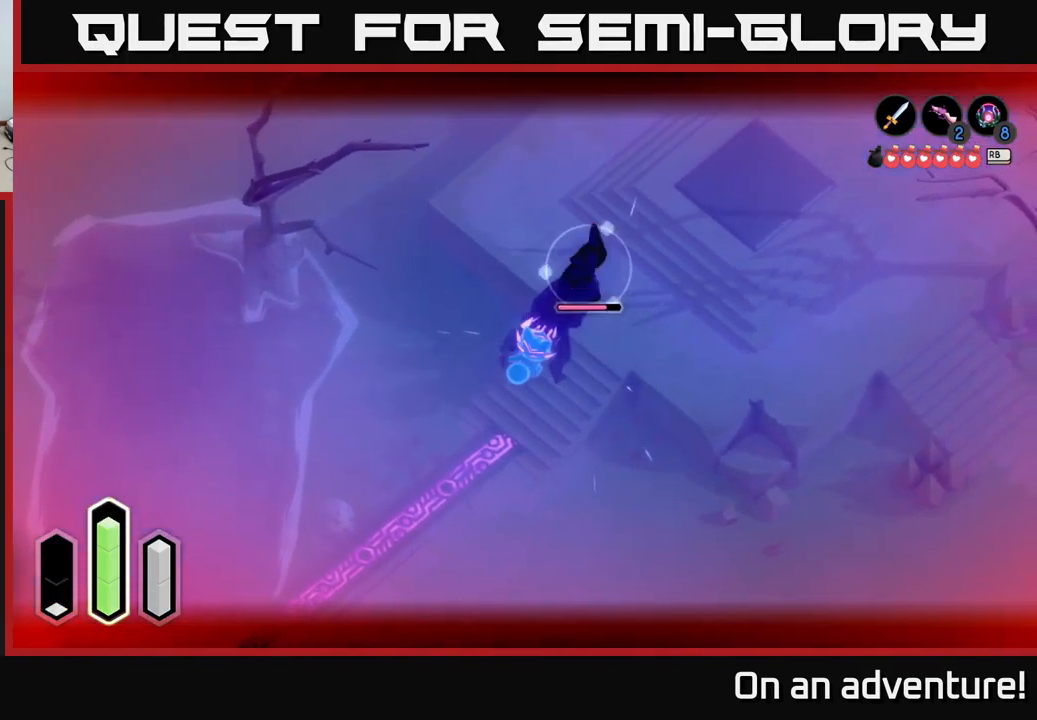
{"buttons": ["L2"], "left_stick": "up-right", "right_stick": "center", "events": [[17, "X", "down"], [117, "X", "up"], [217, "X", "down"], [234, "left_stick", "right"], [317, "X", "up"], [367, "X", "down"], [467, "X", "up"], [500, "left_stick", "up-right"]]}
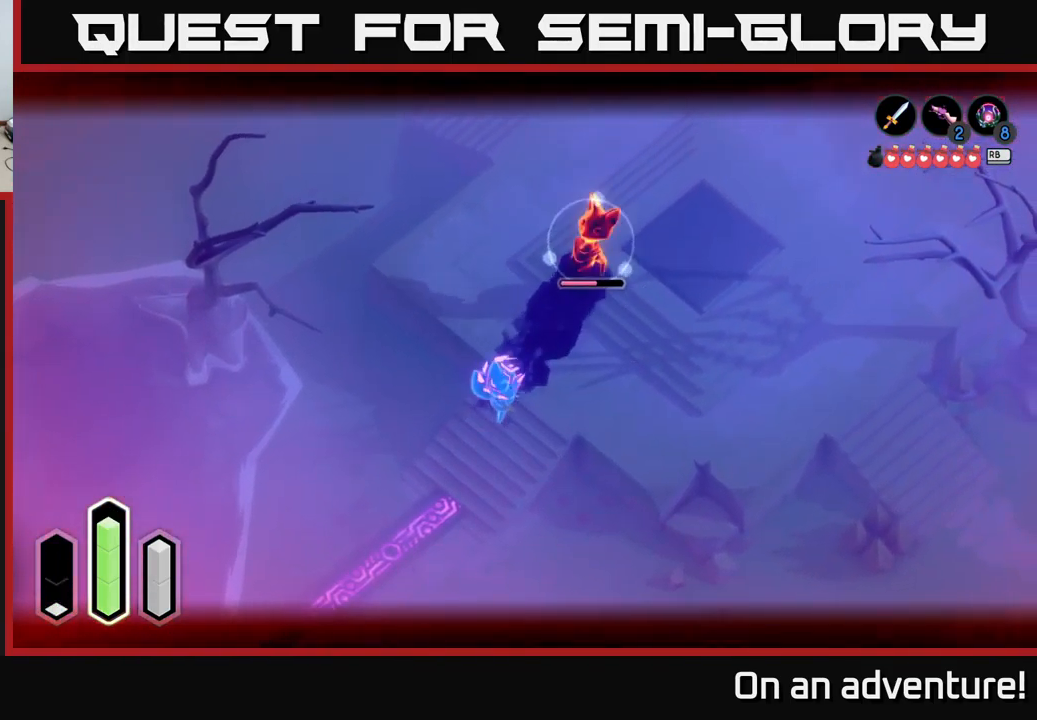
{"buttons": [], "left_stick": "up-right", "right_stick": "center", "events": [[50, "X", "down"], [167, "X", "up"], [250, "X", "down"], [350, "X", "up"], [467, "L2", "up"]]}
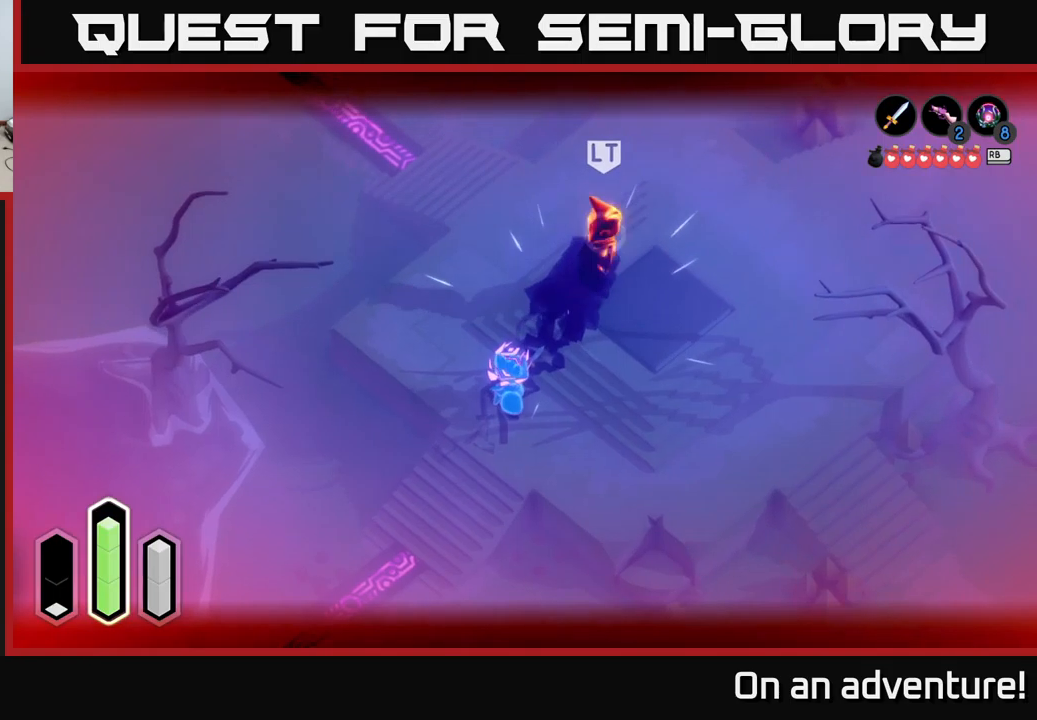
{"buttons": [], "left_stick": "up", "right_stick": "center", "events": [[183, "A", "down"], [216, "left_stick", "up"], [233, "A", "up"], [316, "A", "down"], [383, "A", "up"]]}